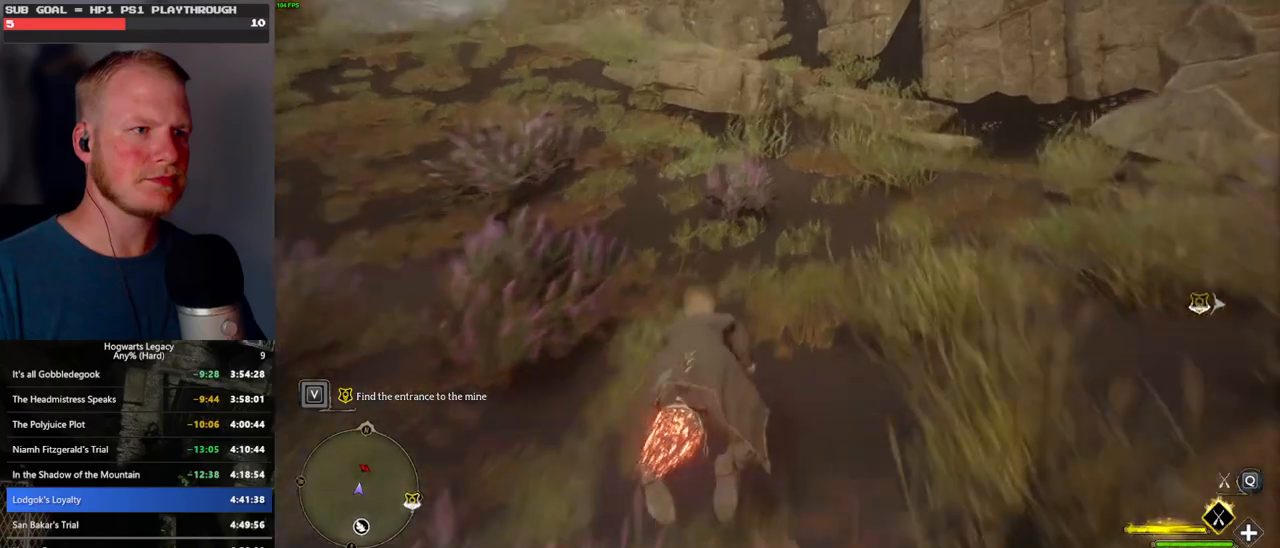
Gameplay with keyboard and mouse; each line is a JSON object with the keys and mouse buttons held at the frame after it. "events" lists presses ("down") and releases ("up") of ".", "/", "0", "1", "2", "3", "4", "5", "6", "7", "8", "9", "a", "alt_l", "alt_r", "b", "backslash", "backspace", "c", "caps_lock", "comma", "ctrl_l", "ctrl_r", "d", "e", "equals", "escape", "f", "f1", "f10", "f11", "f12", "f2", "f3", "f4", "f5", "f6", "f7", "f8", "f9", "g", "h", "i", "j", "k", "l", "lbracket", "m", "minus", "n", "o", "p", "q", "quote", "r", "rbracket", "return", "s", "semicolon", "shift_l", "shift_r", "space", "super_l", "super_r", "t", "tab", "tilde", "u", "v", "w", "x", "y", "z", "mouse_left", "mouse_wheel", "mouse_right", "mouse_mb4" and "mouse_mb5" between this image and that frame as [ms after this image, input, new state], when the widget could be followed in between. "mouse_left", "mouse_wheel", "mouse_right", "mouse_mb4", "mouse_mb5" = the "left", "wheel", "right", "mb4", "mb5" buttons of the "mouse" list. No other keys are recorded. "wheel" means that the mouse wheel is clicked or scrolled. Mouse movement is not recorded.
{"keys": [], "mouse": [], "events": [[100, "b", "down"], [100, "mouse_left", "up"], [117, "ctrl_l", "down"], [267, "b", "up"], [300, "ctrl_l", "up"], [400, "w", "up"]]}
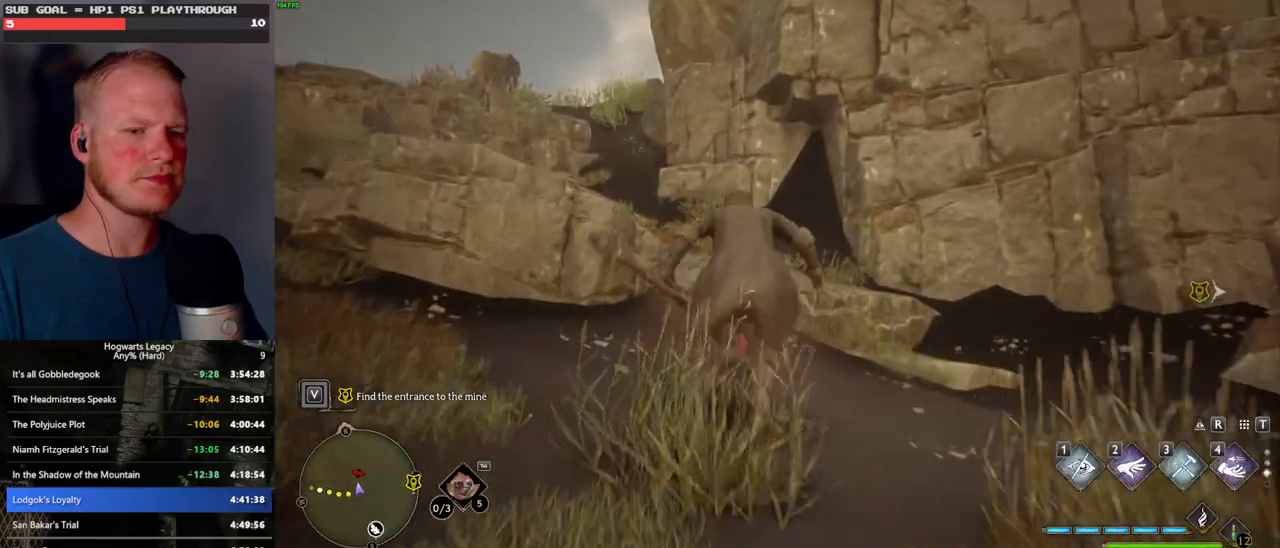
{"keys": [], "mouse": [], "events": []}
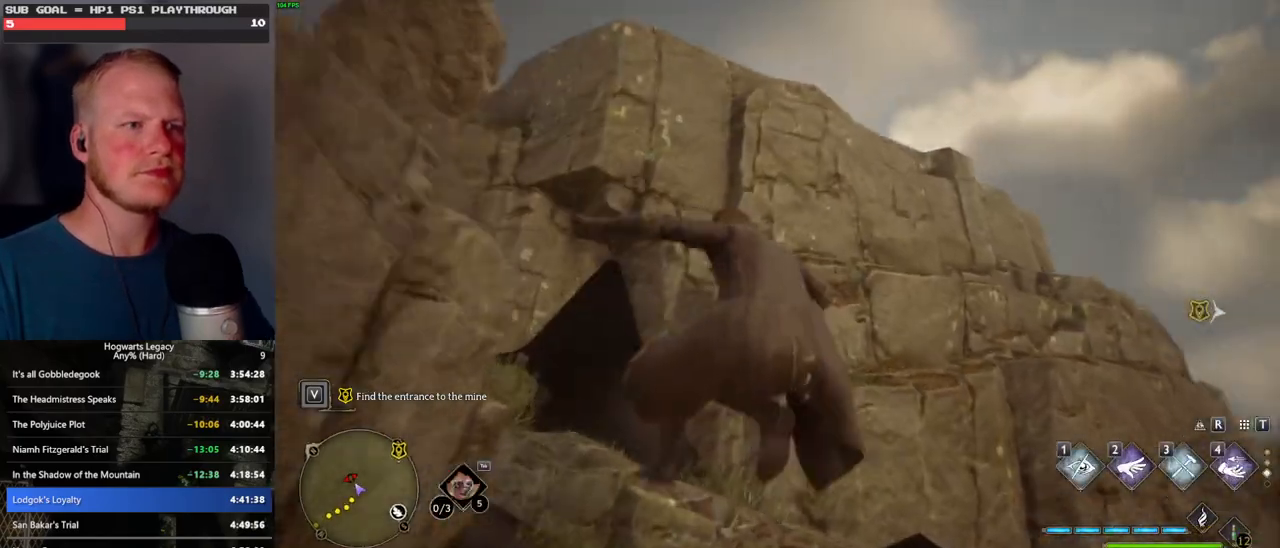
{"keys": ["s"], "mouse": [], "events": [[133, "s", "down"]]}
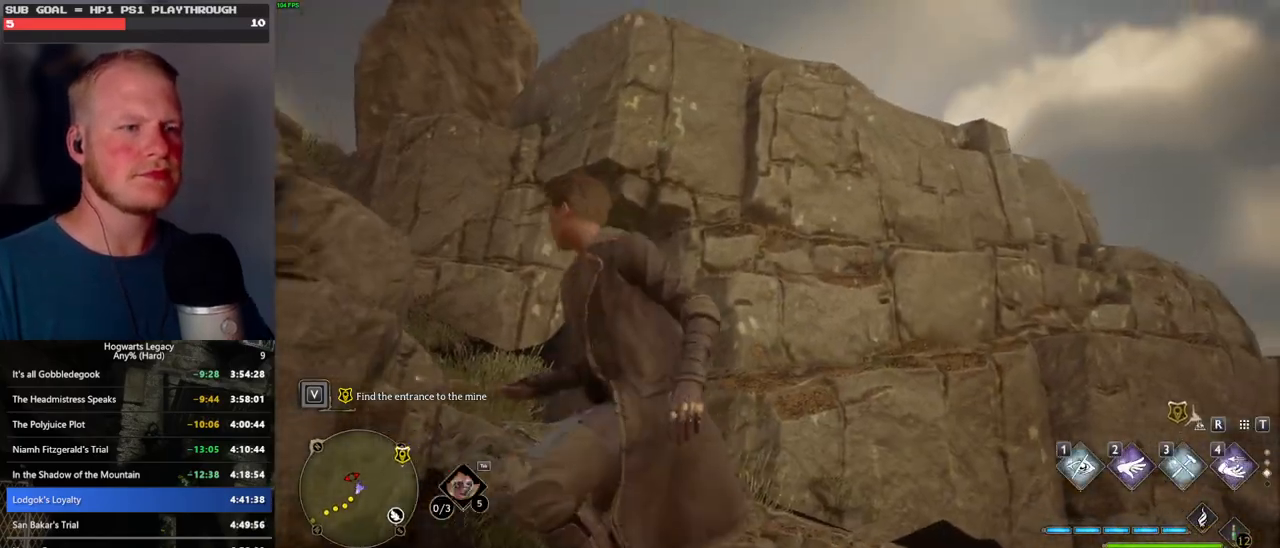
{"keys": ["a", "s"], "mouse": [], "events": [[333, "a", "down"]]}
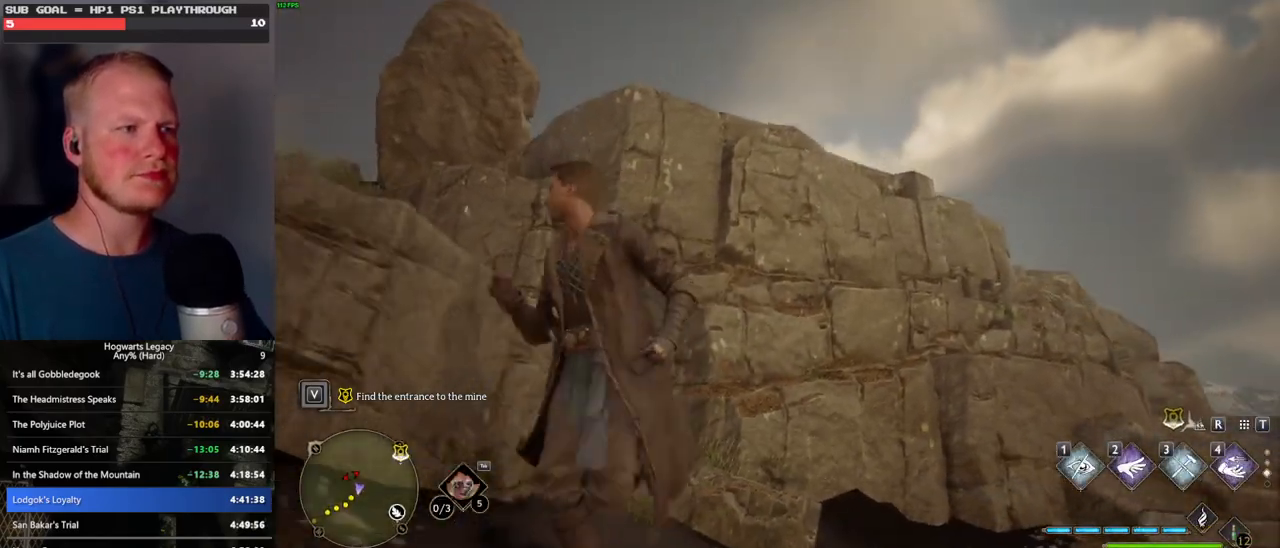
{"keys": ["a", "w"], "mouse": [], "events": [[67, "s", "up"], [383, "w", "down"]]}
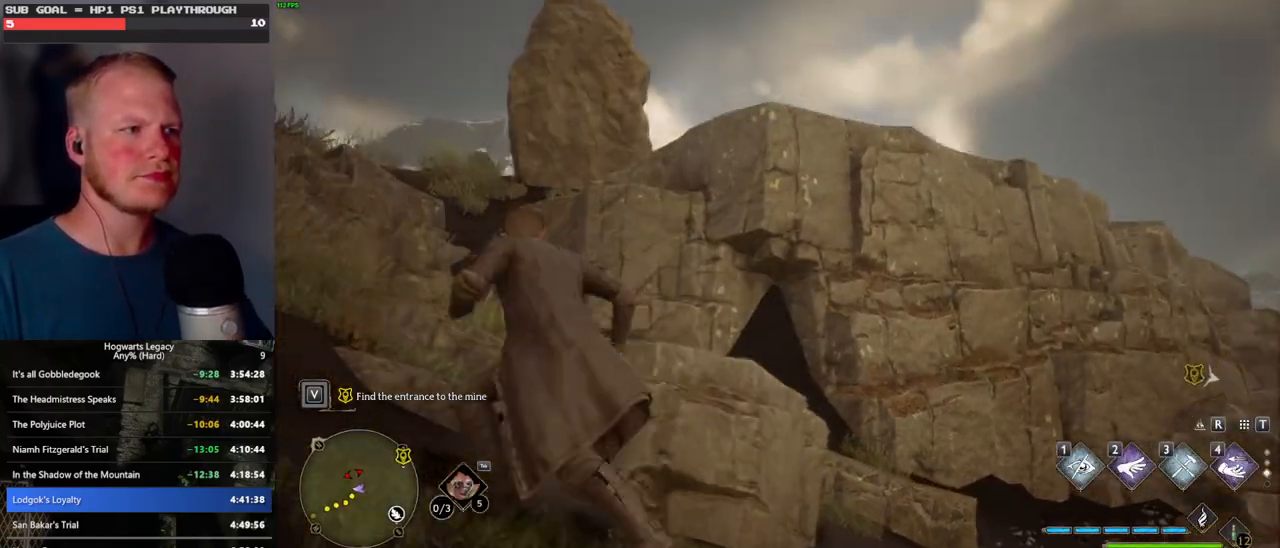
{"keys": ["a", "w"], "mouse": [], "events": [[167, "shift_l", "down"], [333, "shift_l", "up"]]}
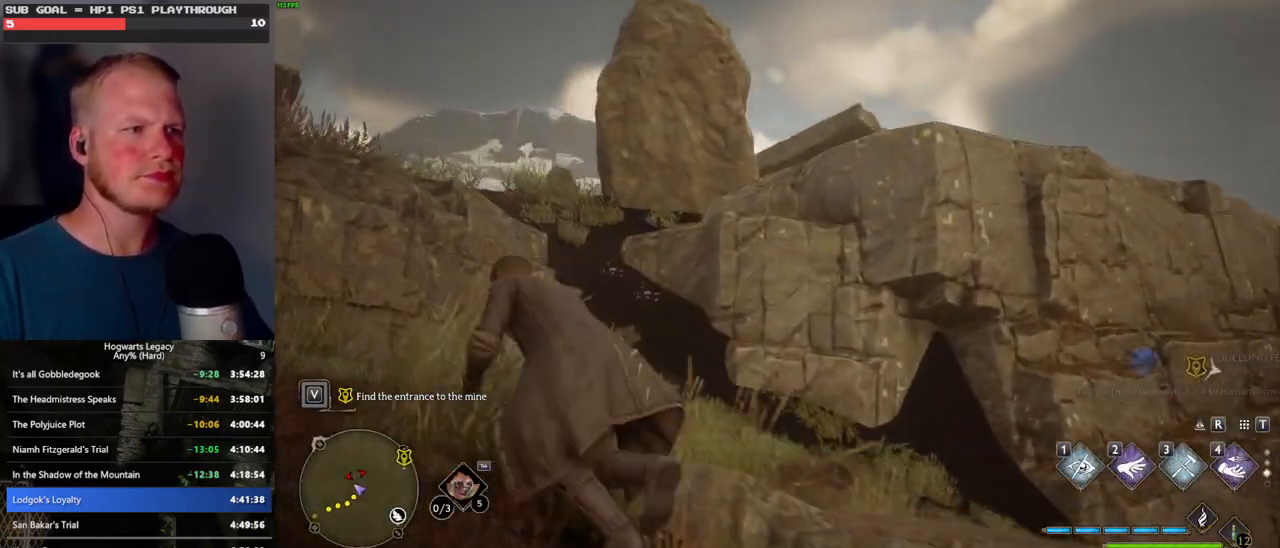
{"keys": ["a", "w"], "mouse": [], "events": []}
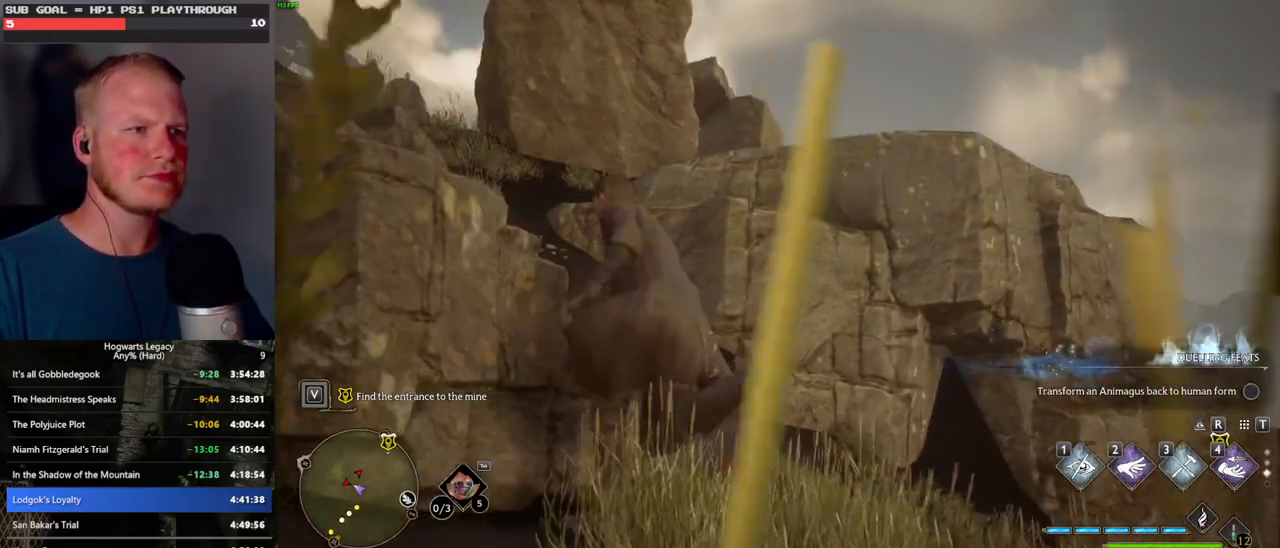
{"keys": ["w"], "mouse": [], "events": [[33, "w", "up"], [233, "s", "down"], [317, "s", "up"], [417, "w", "down"], [500, "a", "up"]]}
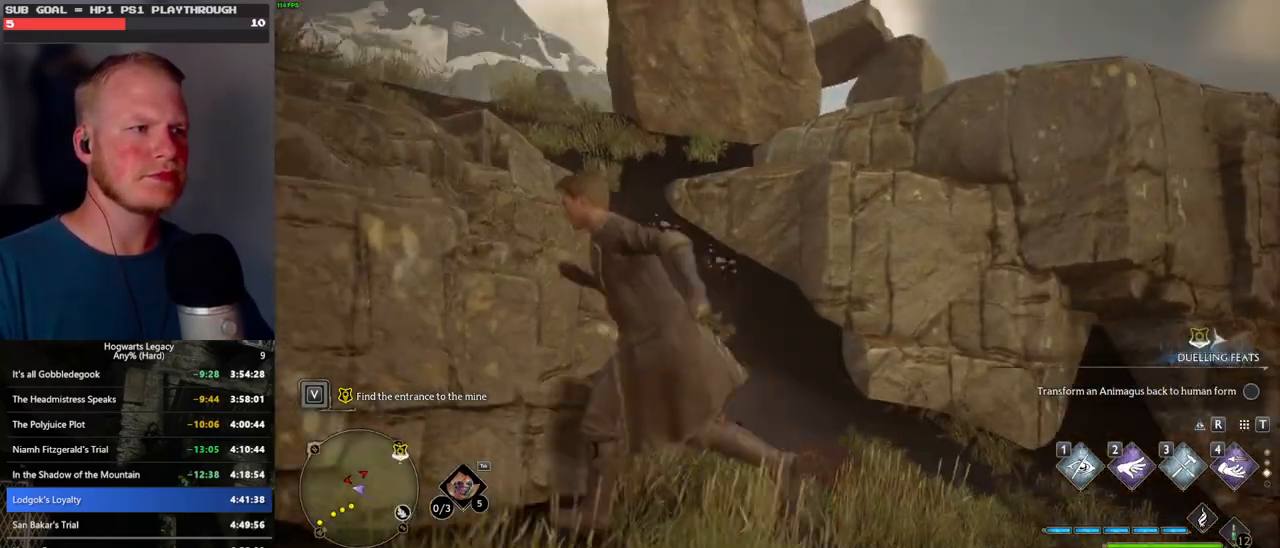
{"keys": ["a", "w"], "mouse": [], "events": [[433, "a", "down"]]}
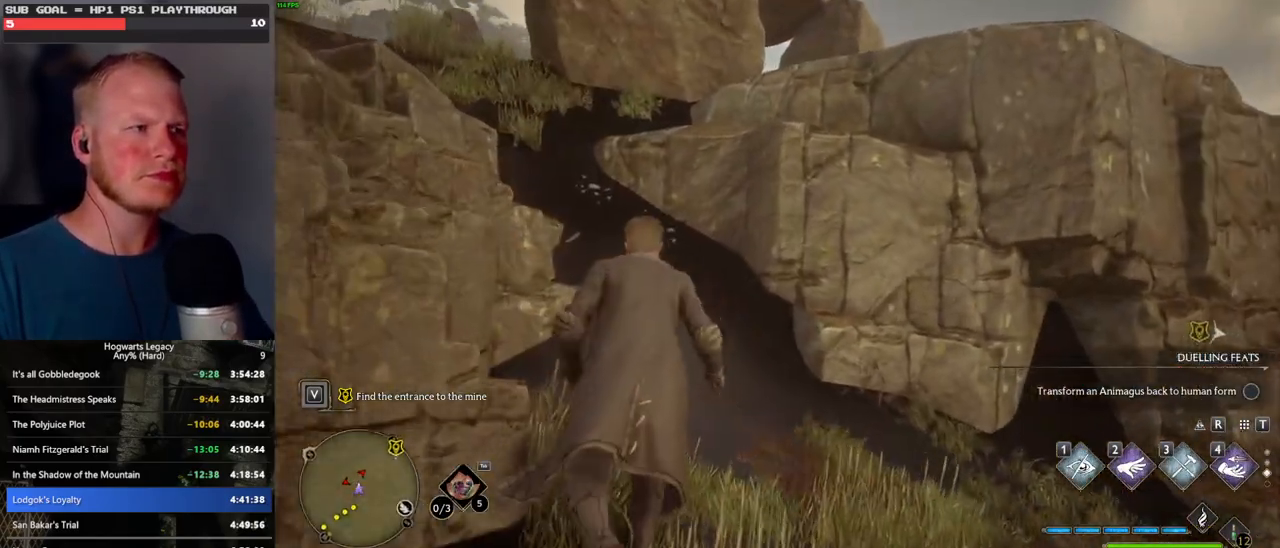
{"keys": ["w"], "mouse": [], "events": [[183, "a", "up"], [317, "a", "down"], [483, "a", "up"]]}
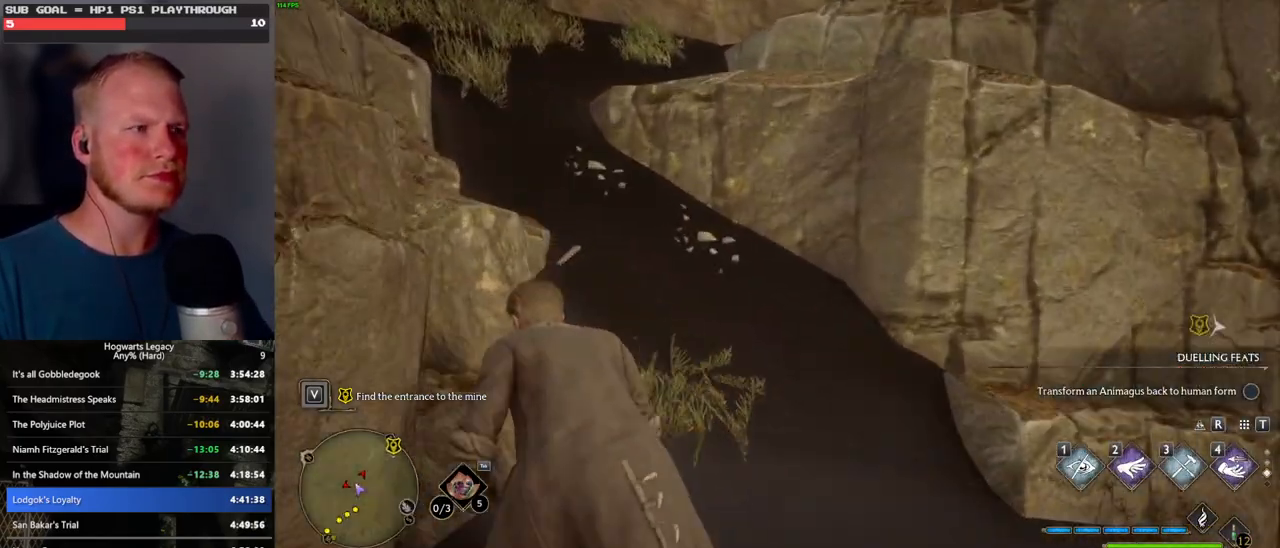
{"keys": ["a"], "mouse": [], "events": [[317, "a", "down"], [450, "w", "up"]]}
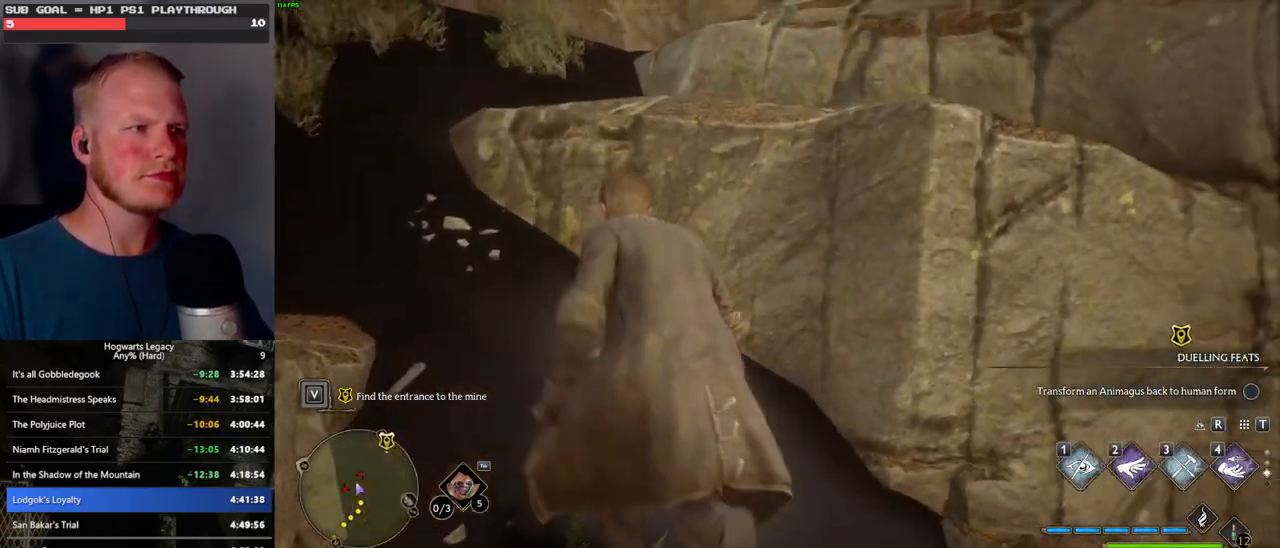
{"keys": ["a", "w"], "mouse": [], "events": [[150, "w", "down"], [300, "mouse_mb5", "down"], [500, "mouse_mb5", "up"]]}
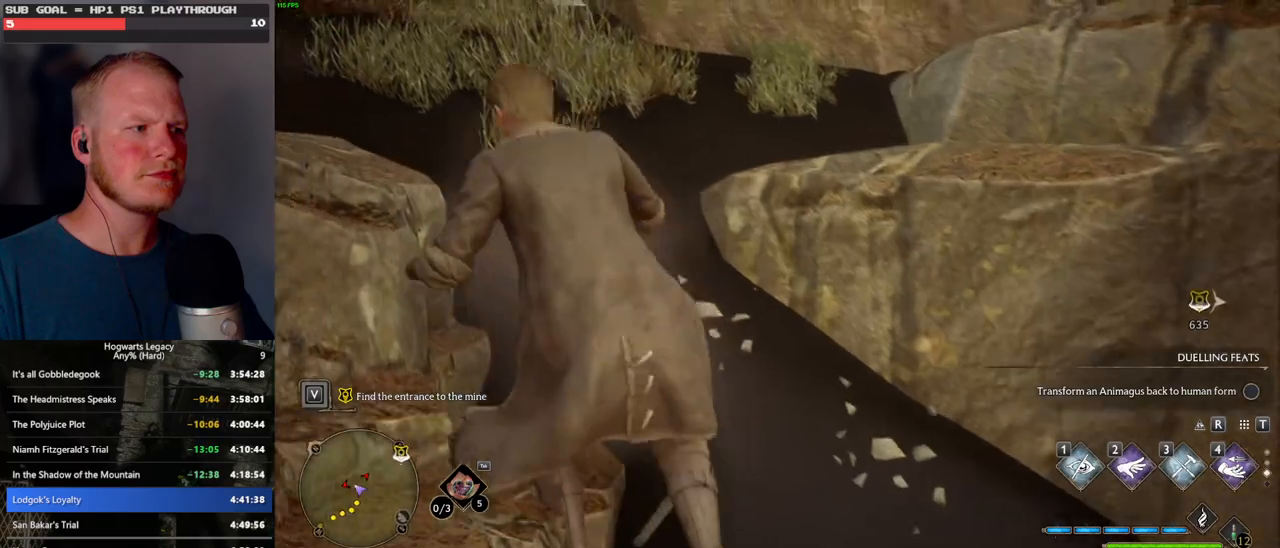
{"keys": ["w"], "mouse": [], "events": [[83, "a", "up"], [117, "w", "up"], [217, "w", "down"], [367, "d", "down"], [450, "d", "up"]]}
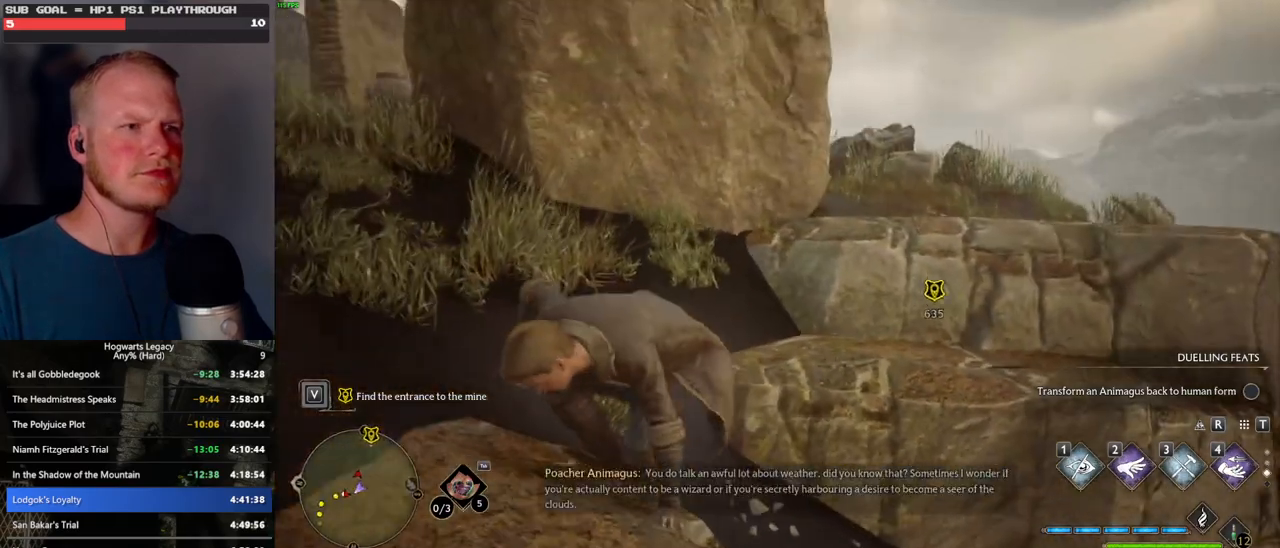
{"keys": ["3"], "mouse": [], "events": [[67, "w", "up"], [500, "3", "down"]]}
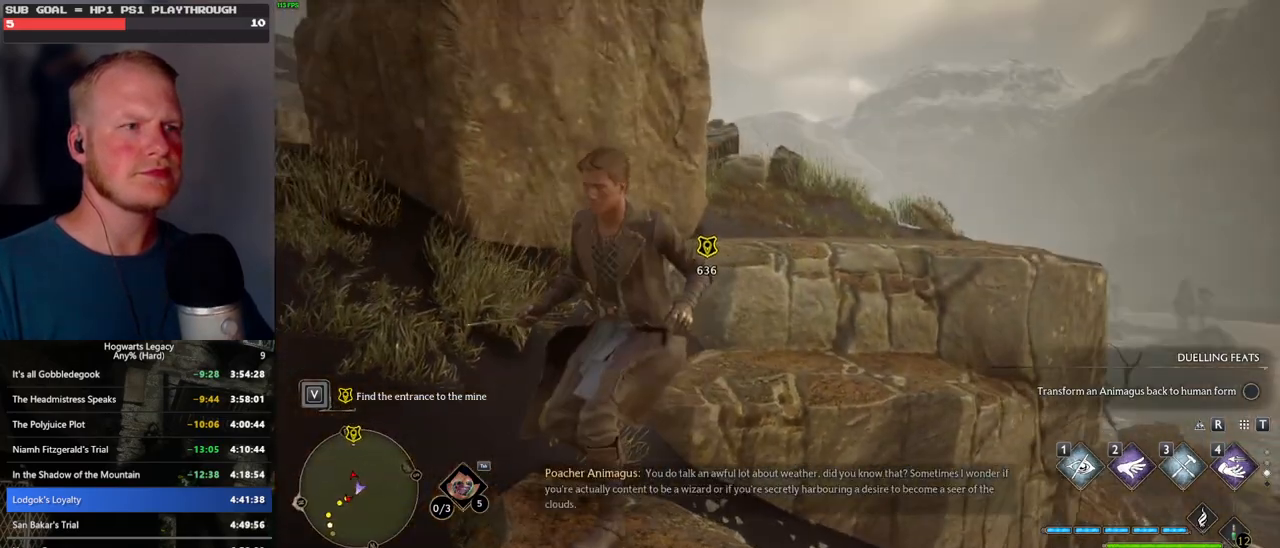
{"keys": [], "mouse": [], "events": [[100, "3", "up"]]}
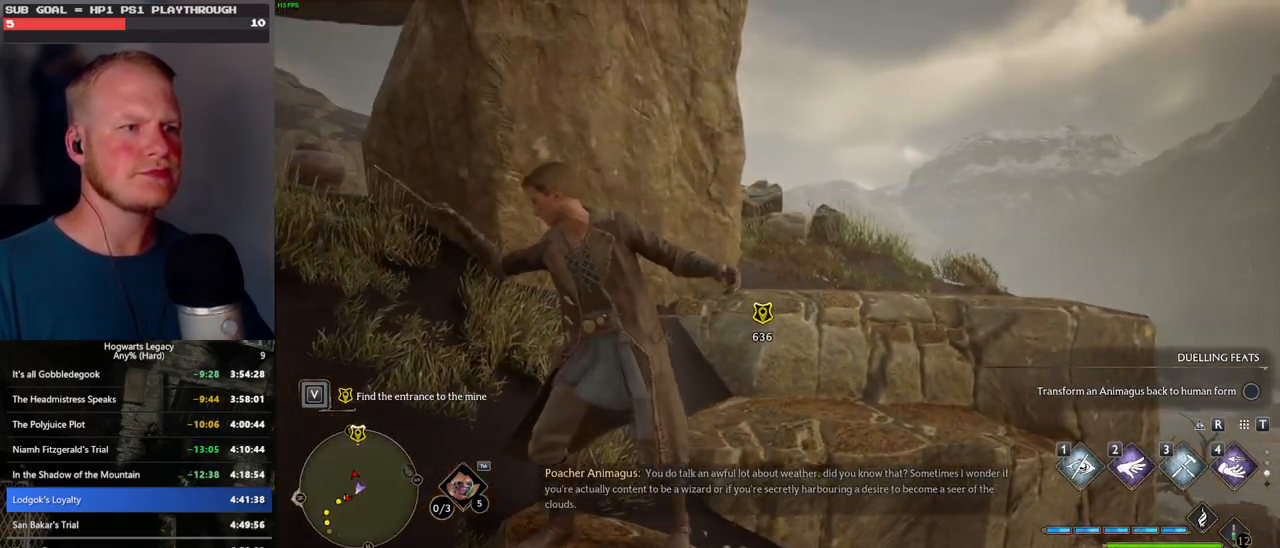
{"keys": [], "mouse": [], "events": []}
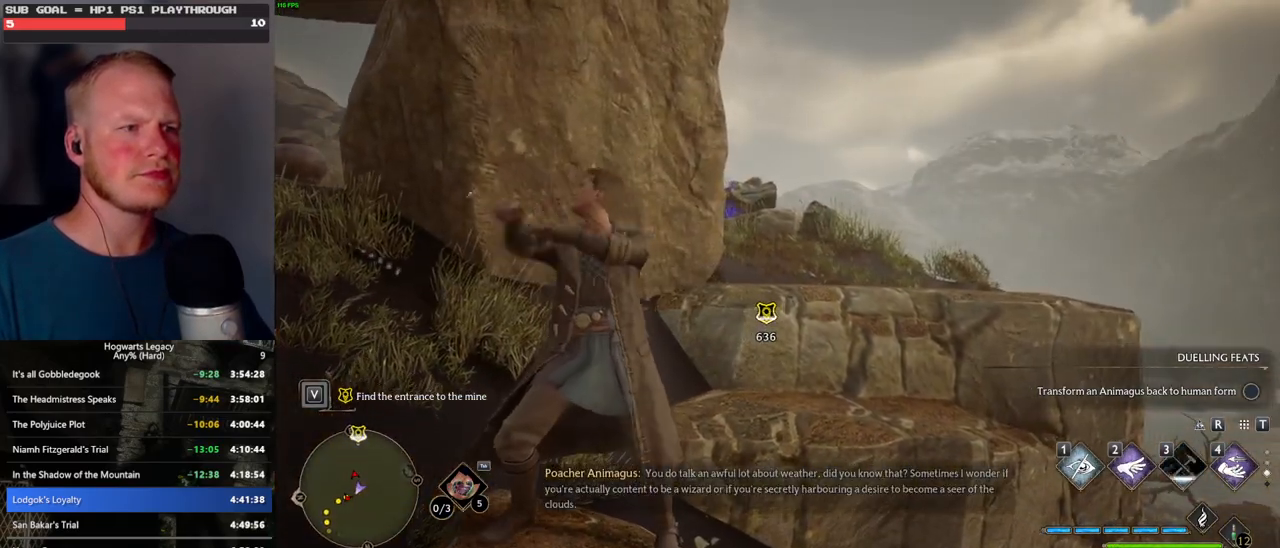
{"keys": [], "mouse": [], "events": []}
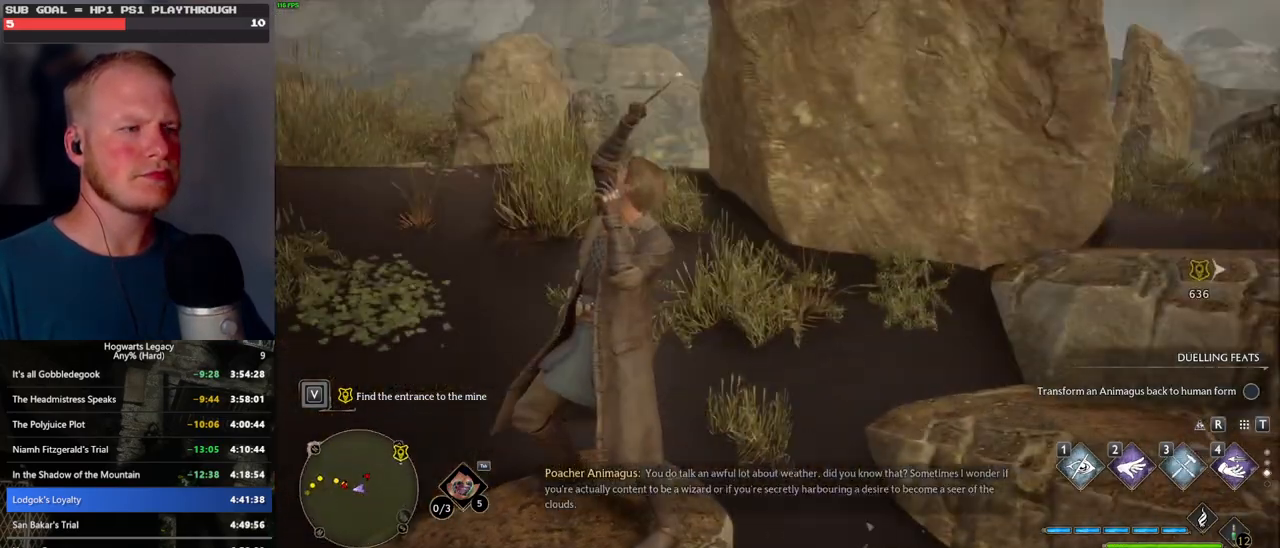
{"keys": [], "mouse": [], "events": []}
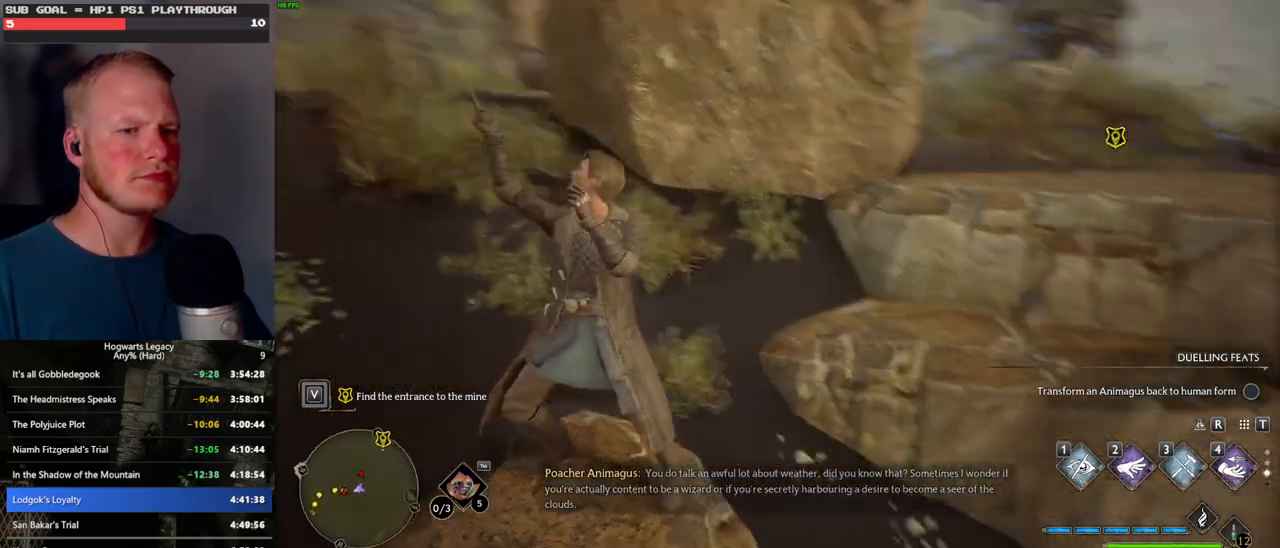
{"keys": [], "mouse": [], "events": []}
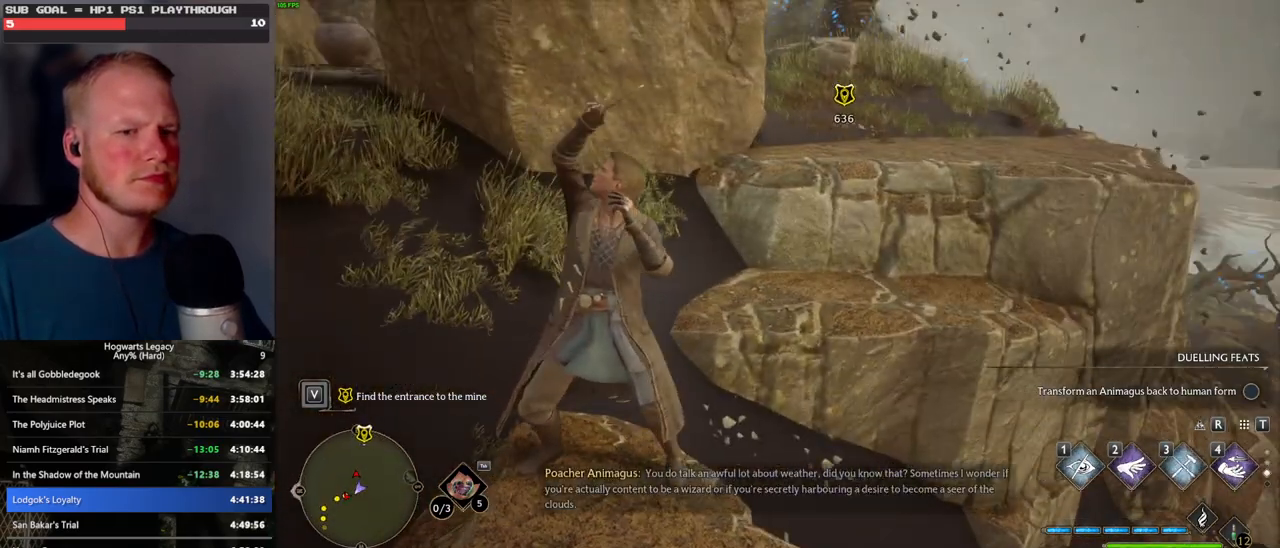
{"keys": [], "mouse": [], "events": []}
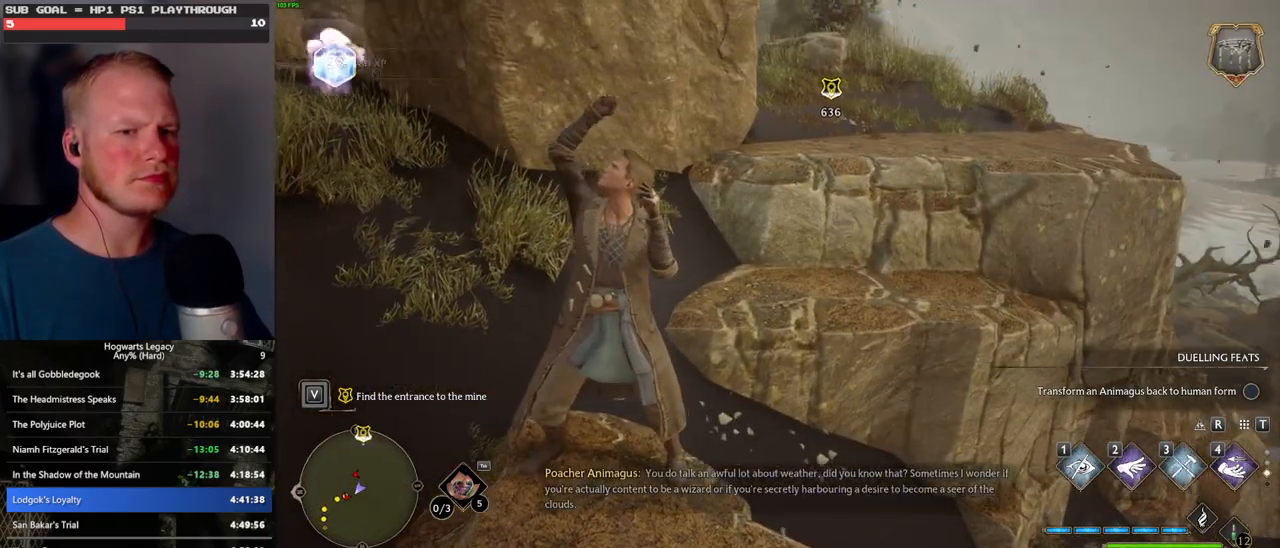
{"keys": [], "mouse": [], "events": []}
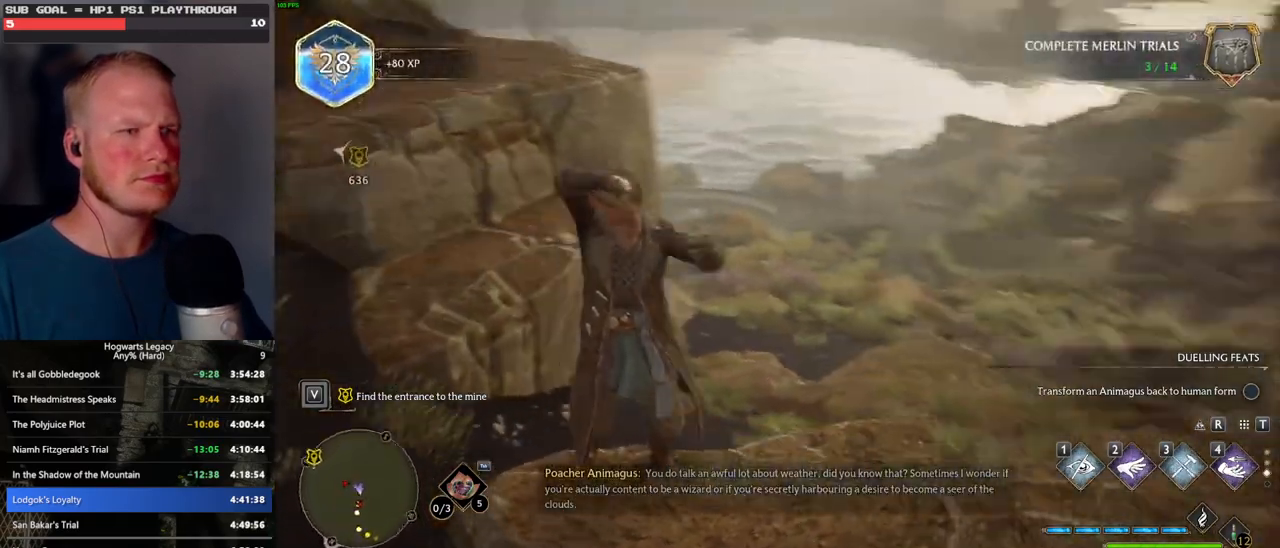
{"keys": [], "mouse": [], "events": []}
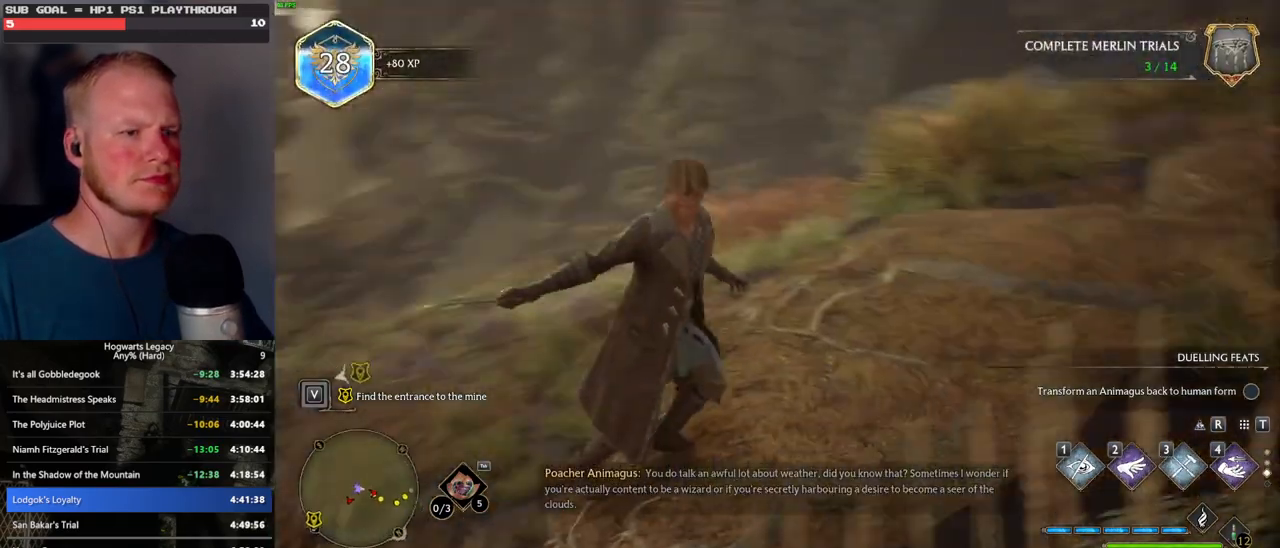
{"keys": ["tab", "w"], "mouse": [], "events": [[83, "d", "down"], [167, "w", "down"], [350, "d", "up"], [450, "tab", "down"]]}
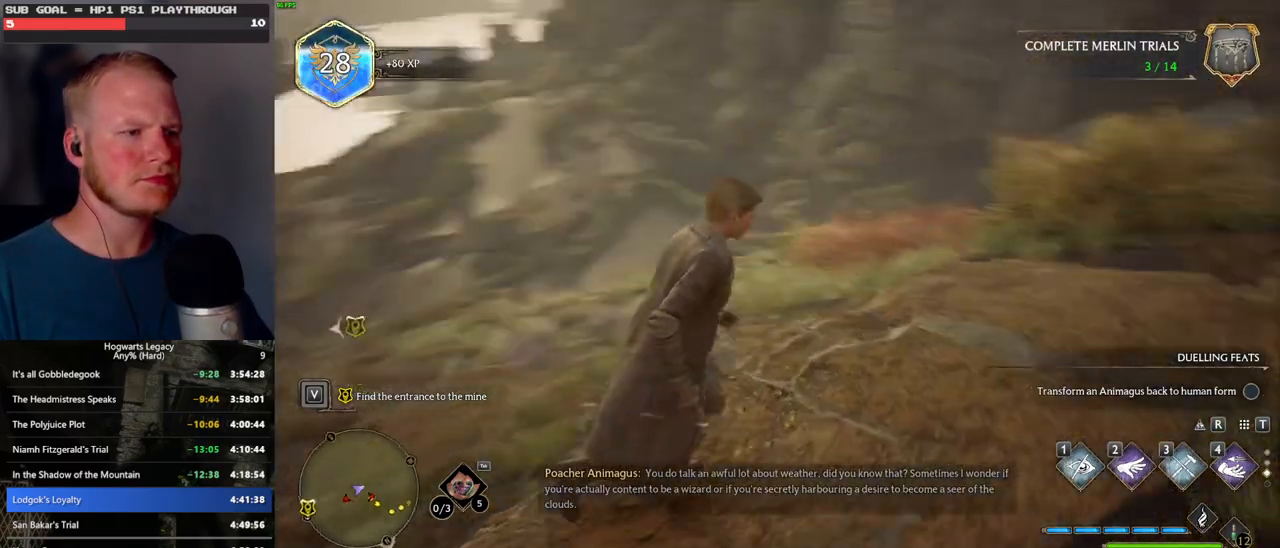
{"keys": [], "mouse": [], "events": [[33, "w", "up"], [300, "3", "down"], [417, "3", "up"], [467, "tab", "up"]]}
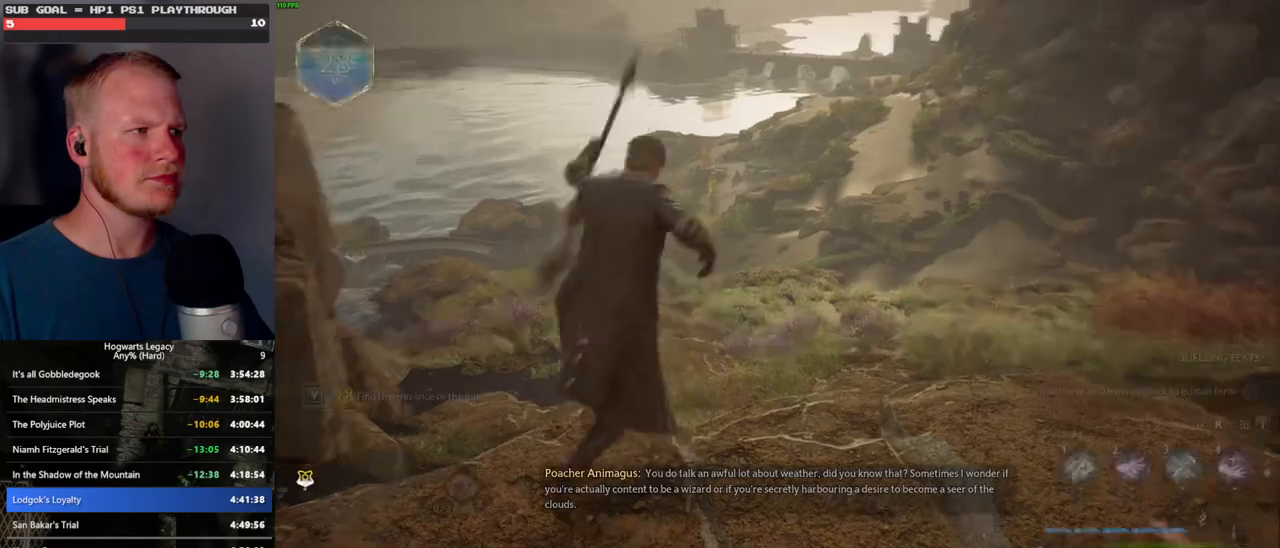
{"keys": ["a", "w"], "mouse": [], "events": [[133, "w", "down"], [350, "a", "down"]]}
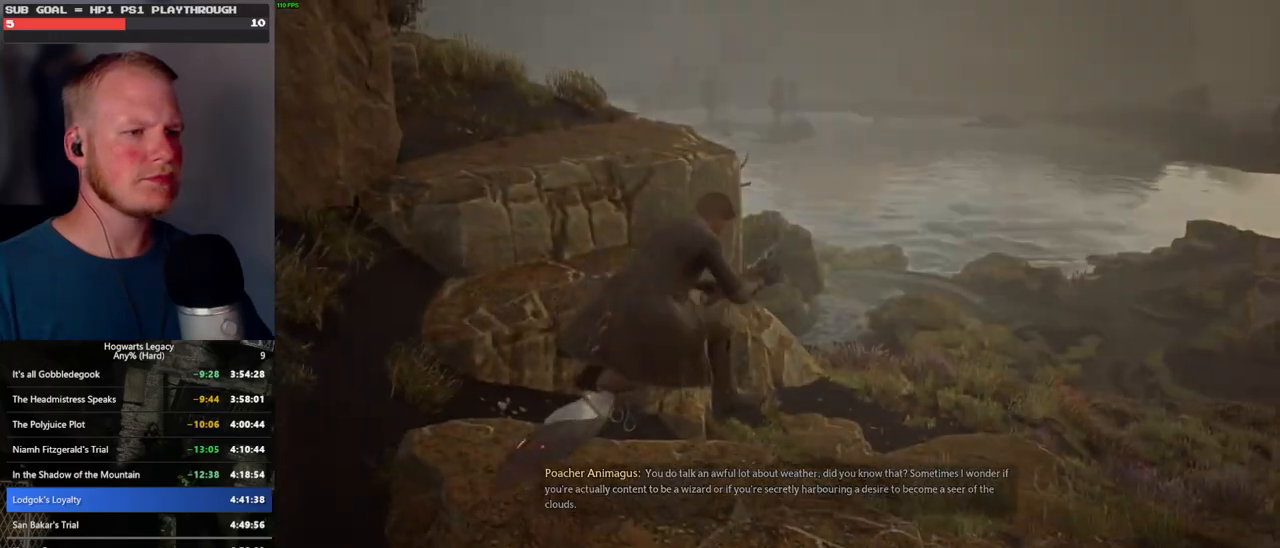
{"keys": ["w"], "mouse": ["left"], "events": [[83, "a", "up"], [367, "mouse_left", "down"]]}
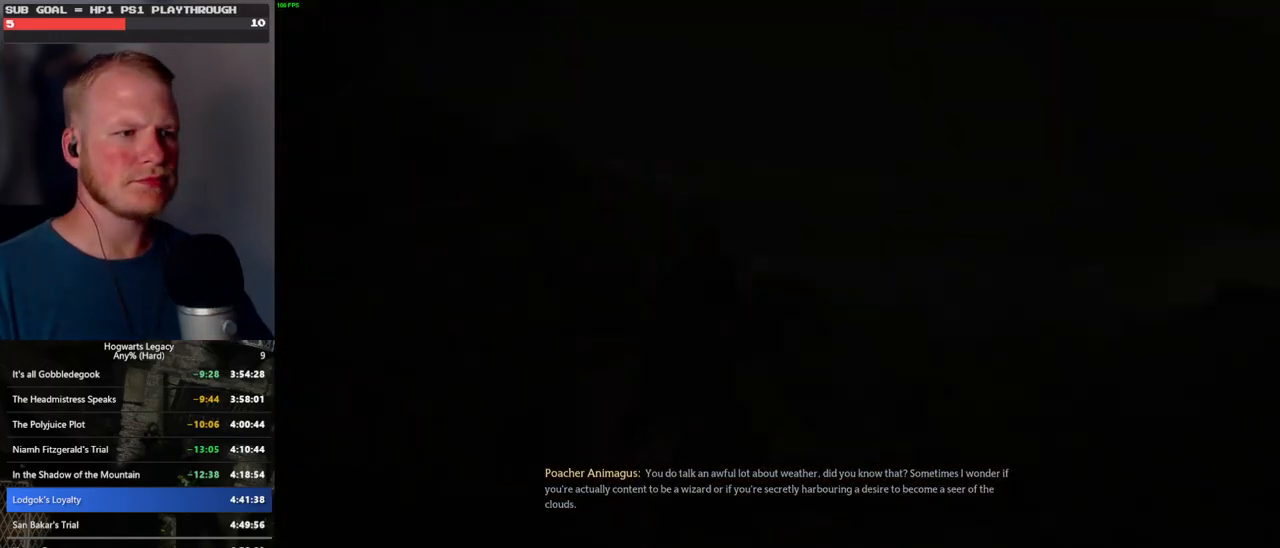
{"keys": ["a"], "mouse": ["left"], "events": [[150, "a", "down"], [500, "w", "up"]]}
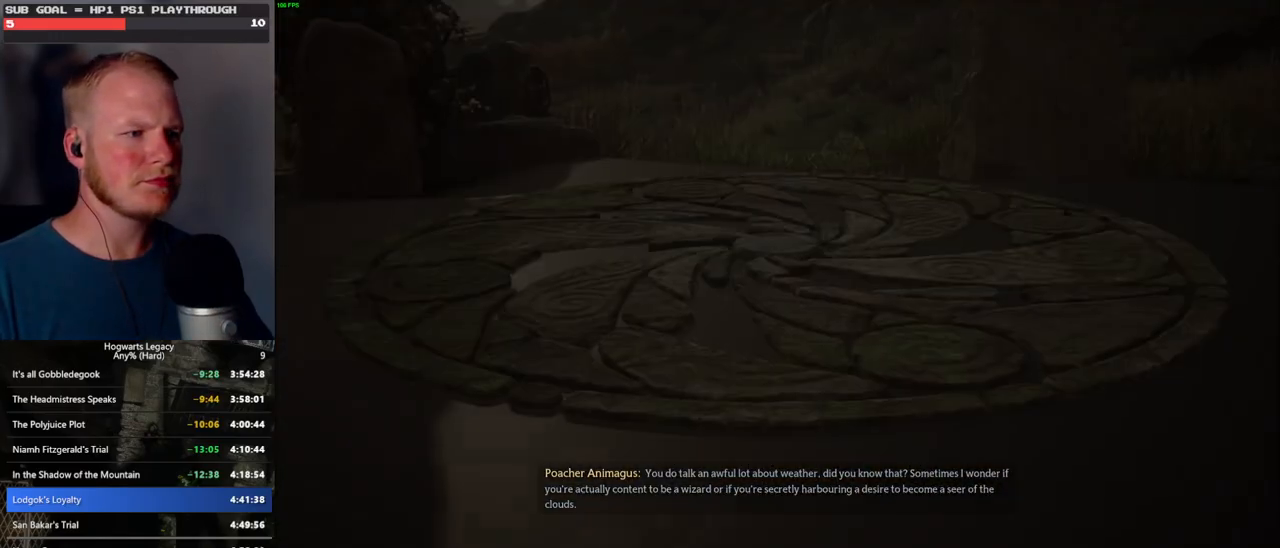
{"keys": ["a", "w"], "mouse": [], "events": [[100, "w", "down"], [183, "shift_l", "down"], [367, "shift_l", "up"], [500, "mouse_left", "up"]]}
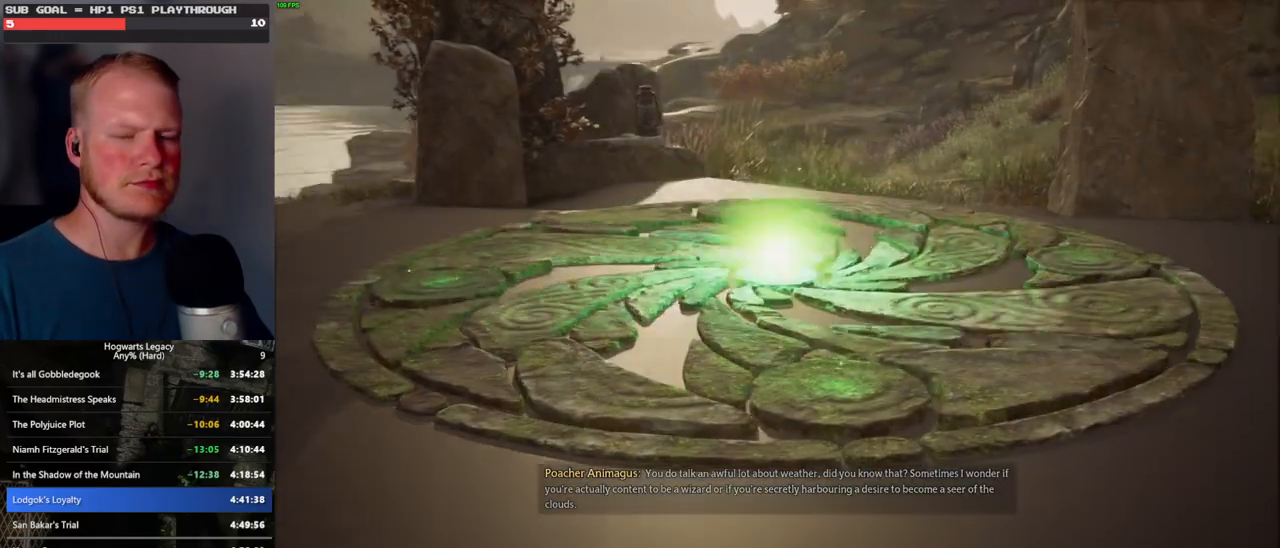
{"keys": [], "mouse": [], "events": [[50, "w", "up"], [67, "a", "up"]]}